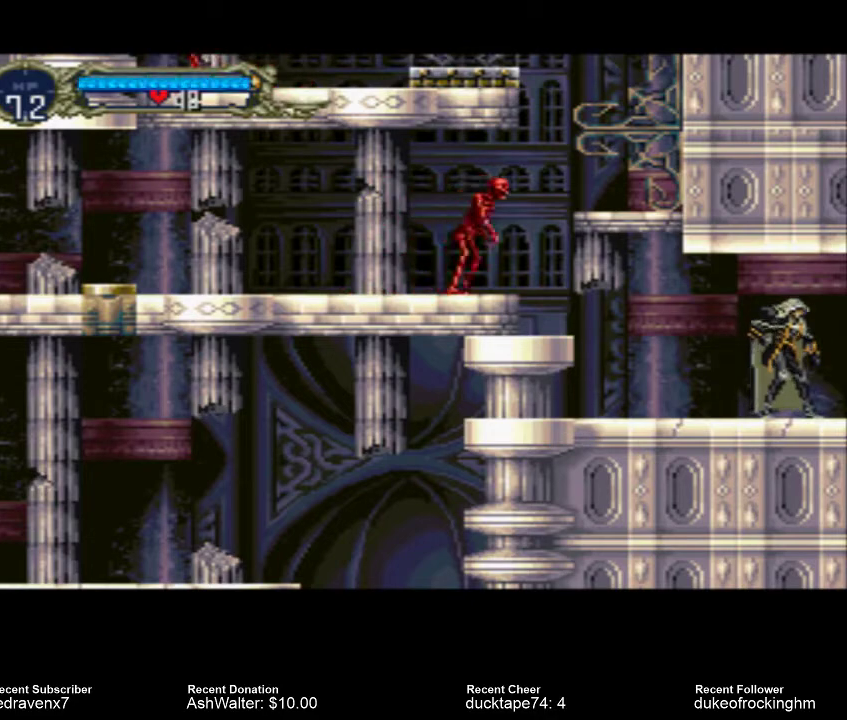
Gameplay with a controller (PlayStation layout); each line is a JSON object with the inputs held at the frame after it. "events" lists button and stick changes between this image and that frame as [ms after this image, input, new state], when the widget could be followed in between. Not read: L3 R3.
{"buttons": ["CROSS"], "left_stick": "center", "right_stick": "center", "events": [[500, "CROSS", "down"]]}
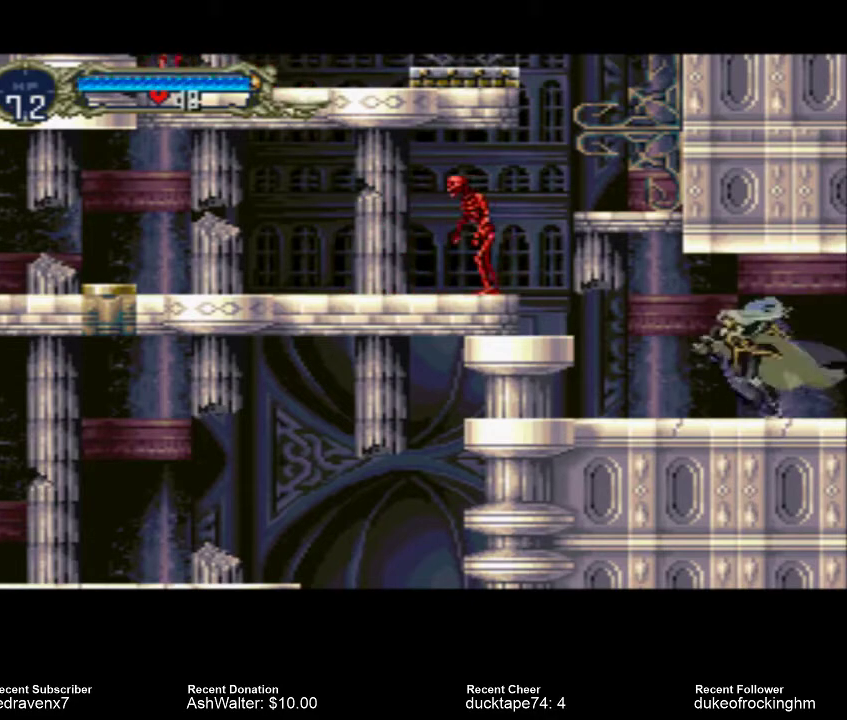
{"buttons": [], "left_stick": "center", "right_stick": "center", "events": [[167, "CROSS", "up"]]}
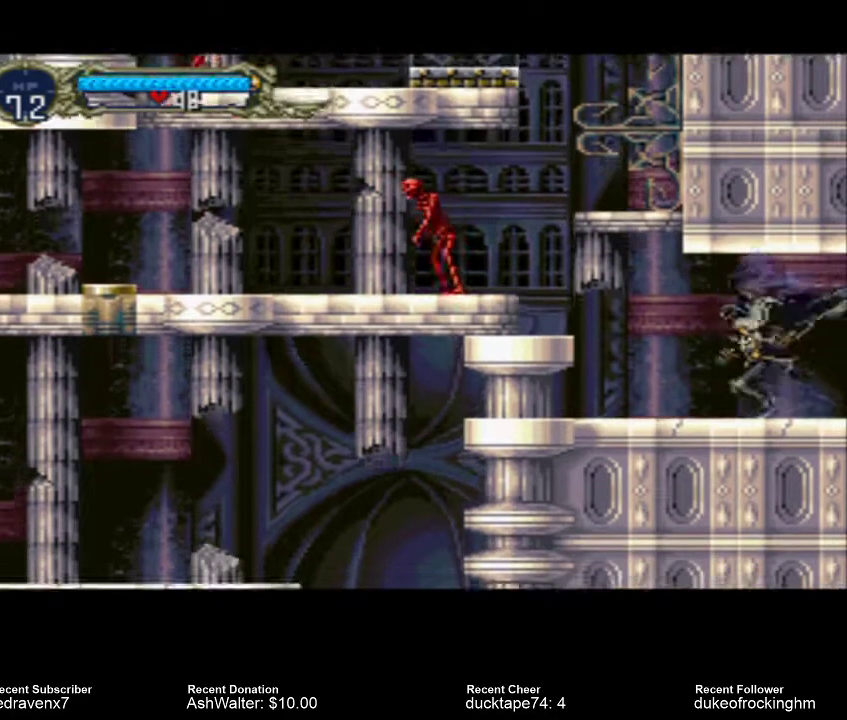
{"buttons": ["CROSS"], "left_stick": "center", "right_stick": "center", "events": [[67, "CROSS", "down"], [200, "CROSS", "up"], [500, "CROSS", "down"]]}
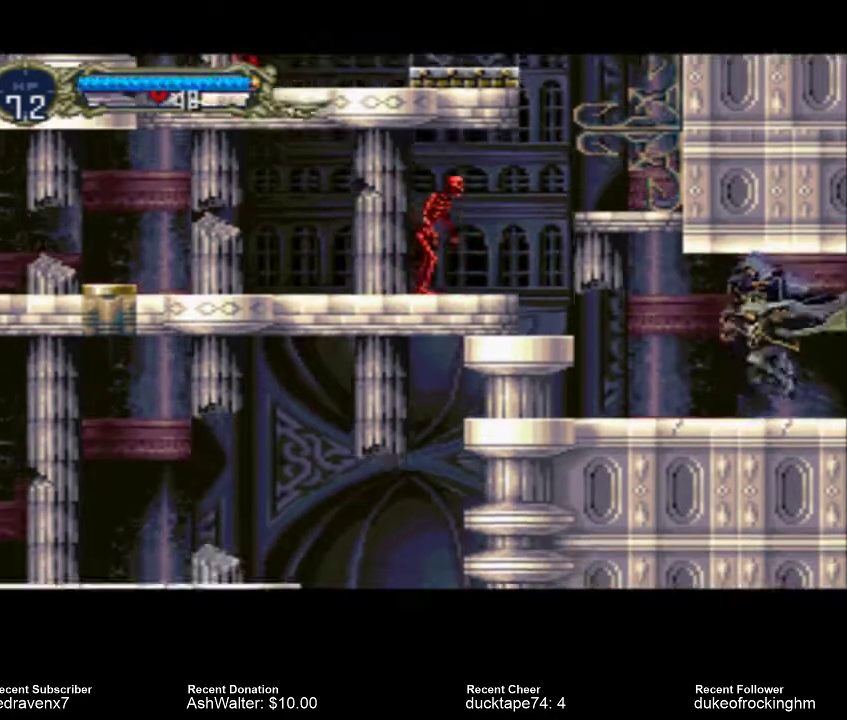
{"buttons": ["CROSS"], "left_stick": "center", "right_stick": "center", "events": [[200, "CROSS", "up"], [467, "CROSS", "down"]]}
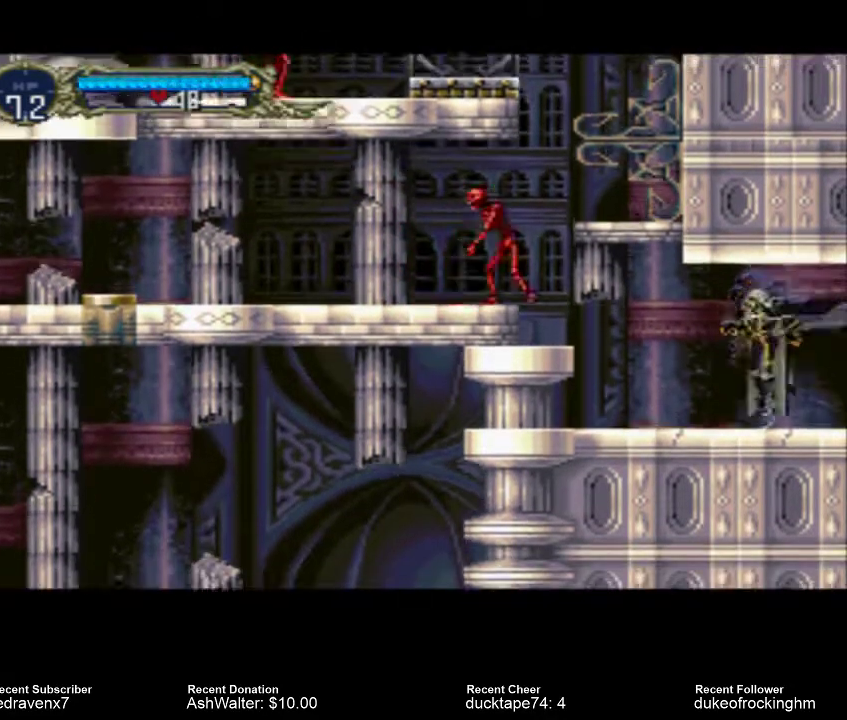
{"buttons": ["CROSS"], "left_stick": "center", "right_stick": "center", "events": [[133, "CROSS", "up"], [433, "CROSS", "down"]]}
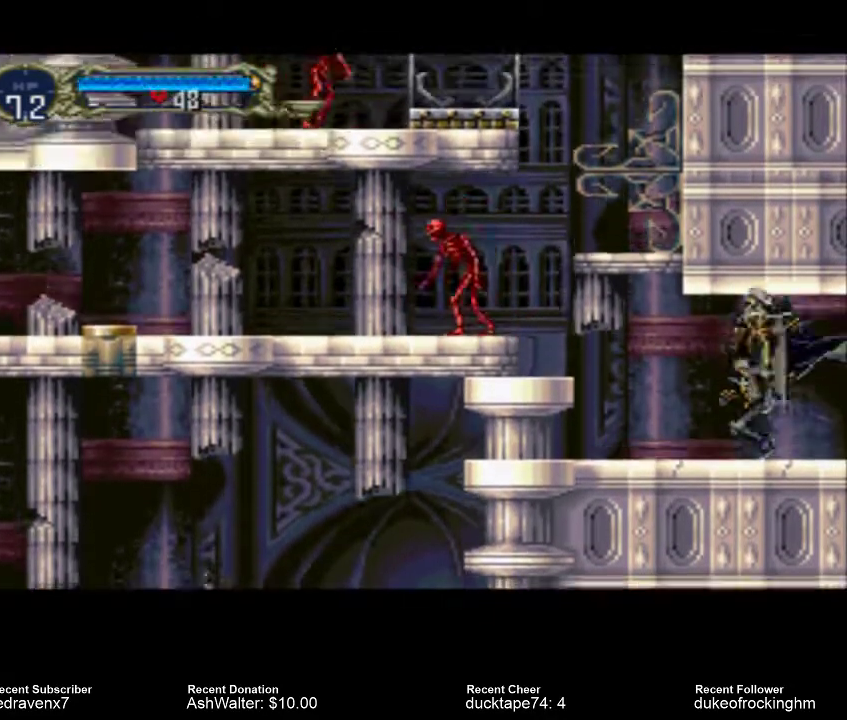
{"buttons": [], "left_stick": "center", "right_stick": "center", "events": [[133, "CROSS", "up"], [300, "CROSS", "down"], [467, "CROSS", "up"]]}
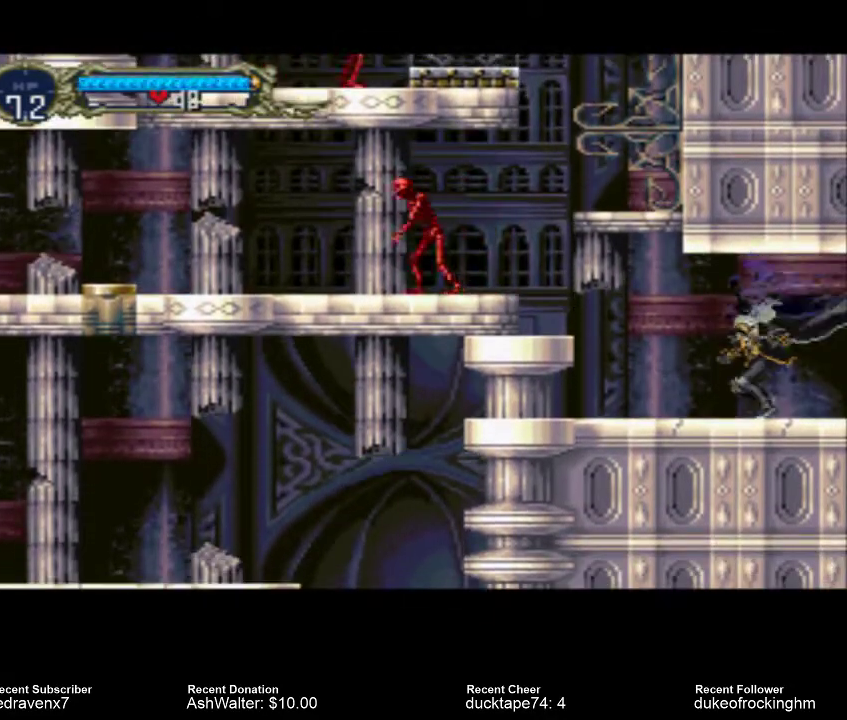
{"buttons": [], "left_stick": "center", "right_stick": "center", "events": [[233, "CROSS", "down"], [333, "CROSS", "up"]]}
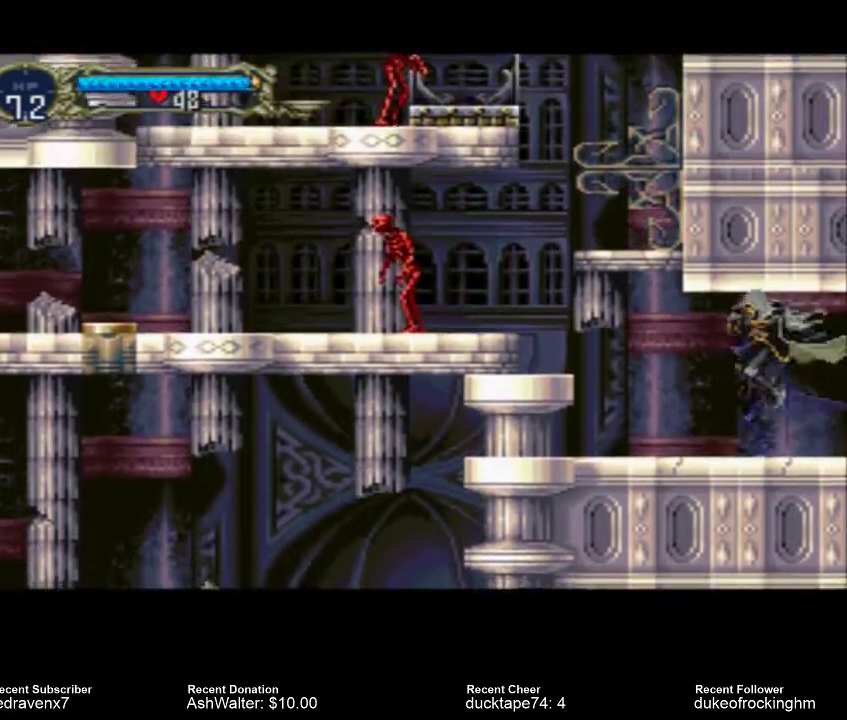
{"buttons": ["CROSS"], "left_stick": "center", "right_stick": "center", "events": [[100, "CROSS", "down"], [233, "CROSS", "up"], [467, "CROSS", "down"]]}
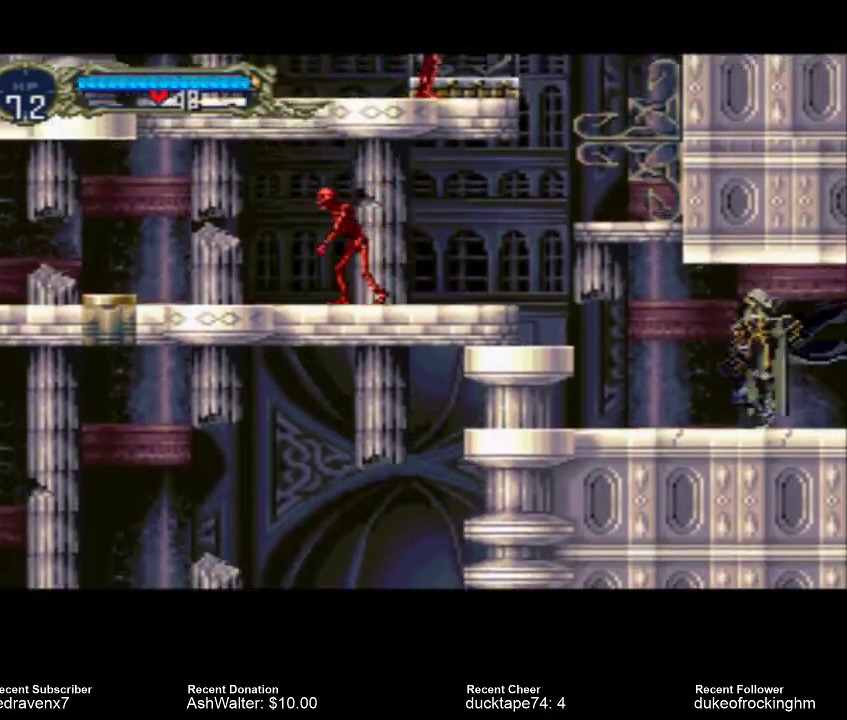
{"buttons": [], "left_stick": "center", "right_stick": "center", "events": [[100, "CROSS", "up"]]}